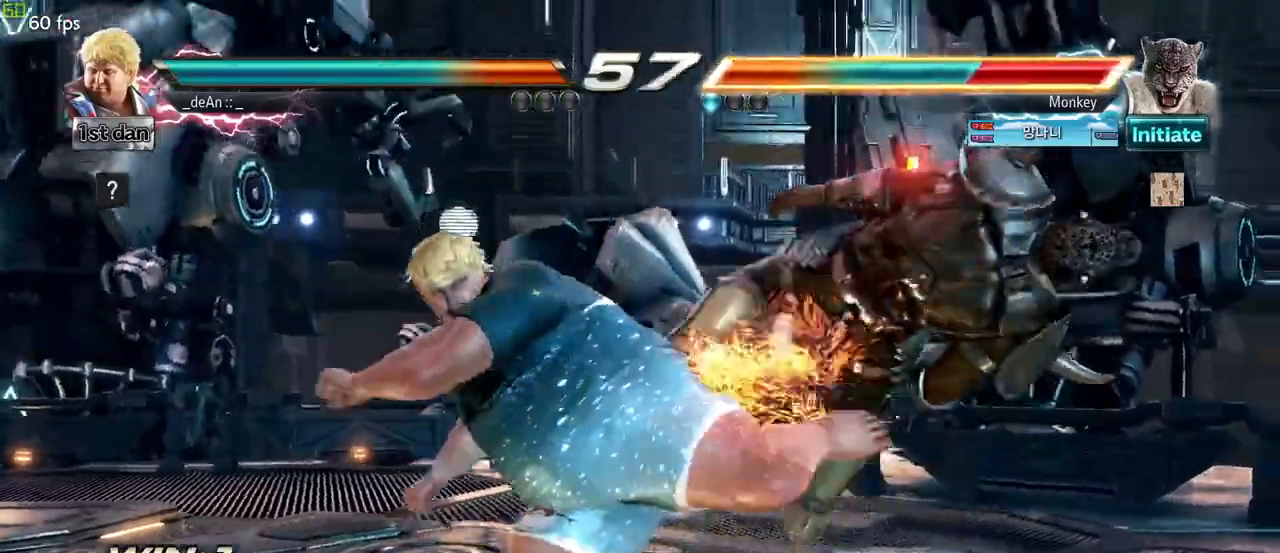
Gameplay with a controller (arcade stick); each line is a JSON object with the inputs held at the frame after it (dt_ms = milliseconds from this image to that frame). "events" lists button and stick changes between this image and that frame as [ms after this image, input, new state], when the widget could be followed in between. Not read: L3 R3.
{"dt_ms": 500, "buttons": [], "left_stick": "center", "events": [[50, "left_stick", "down-right"], [117, "SQUARE", "down"], [283, "SQUARE", "up"], [383, "left_stick", "center"]]}
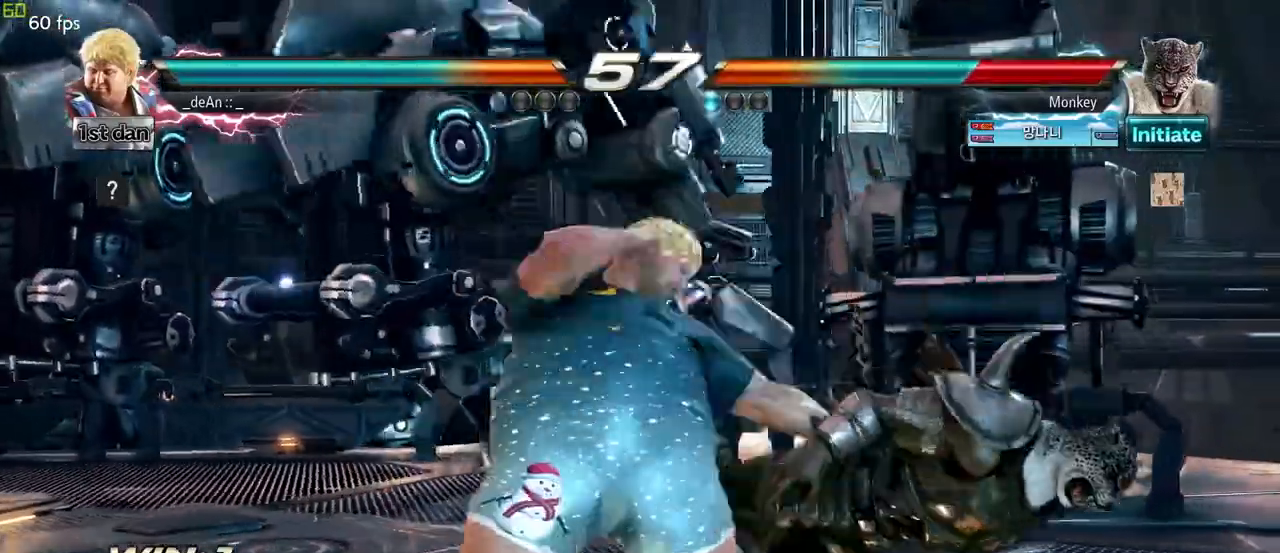
{"dt_ms": 500, "buttons": ["CIRCLE"], "left_stick": "center", "events": [[150, "left_stick", "down"], [217, "TRIANGLE", "down"], [383, "CIRCLE", "down"], [383, "TRIANGLE", "up"], [383, "left_stick", "center"]]}
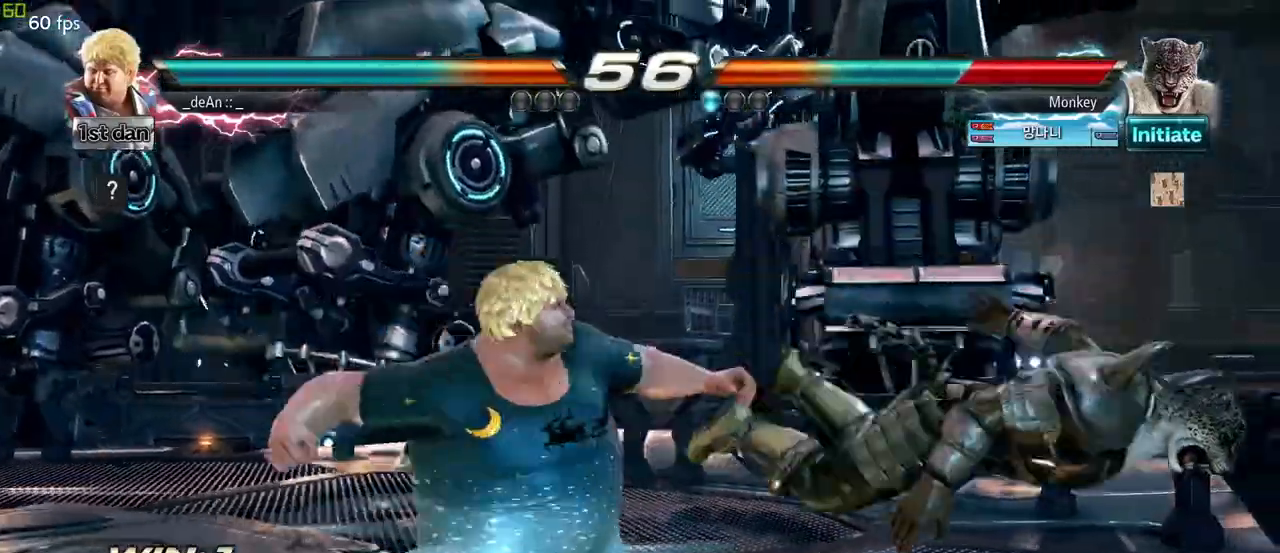
{"dt_ms": 500, "buttons": [], "left_stick": "center", "events": [[17, "CIRCLE", "up"]]}
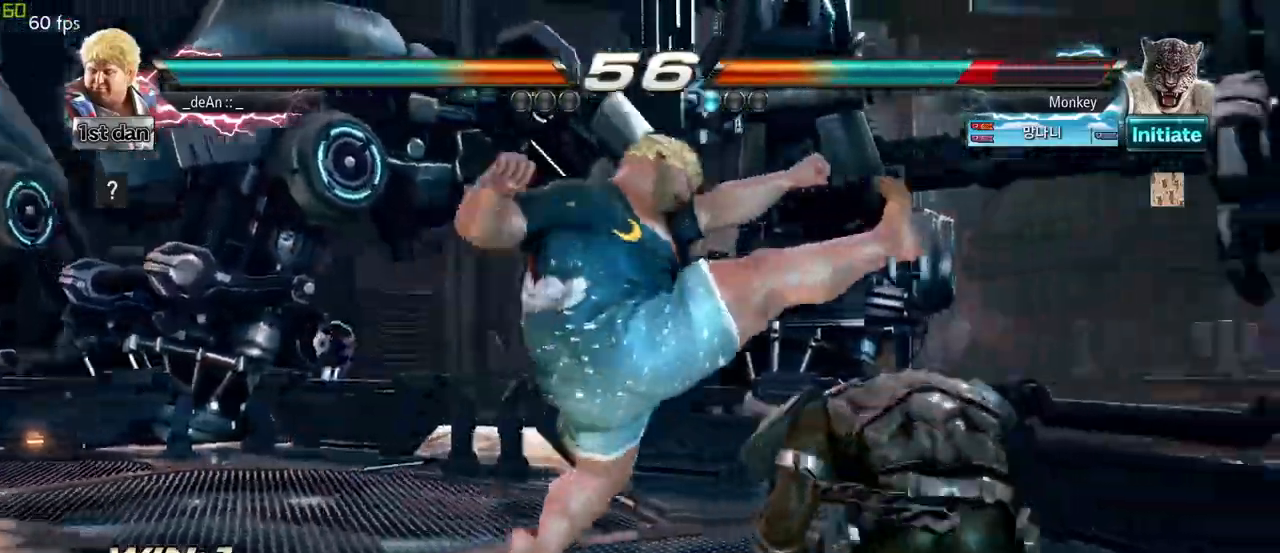
{"dt_ms": 500, "buttons": [], "left_stick": "left", "events": [[217, "left_stick", "left"]]}
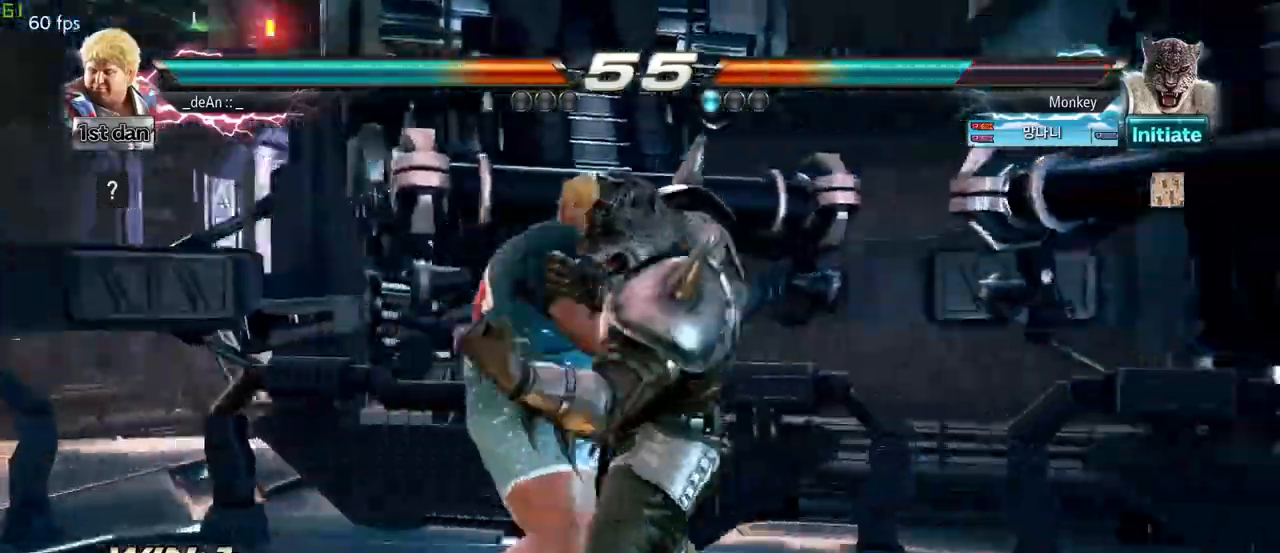
{"dt_ms": 500, "buttons": ["SQUARE"], "left_stick": "center", "events": [[283, "left_stick", "center"], [367, "SQUARE", "down"]]}
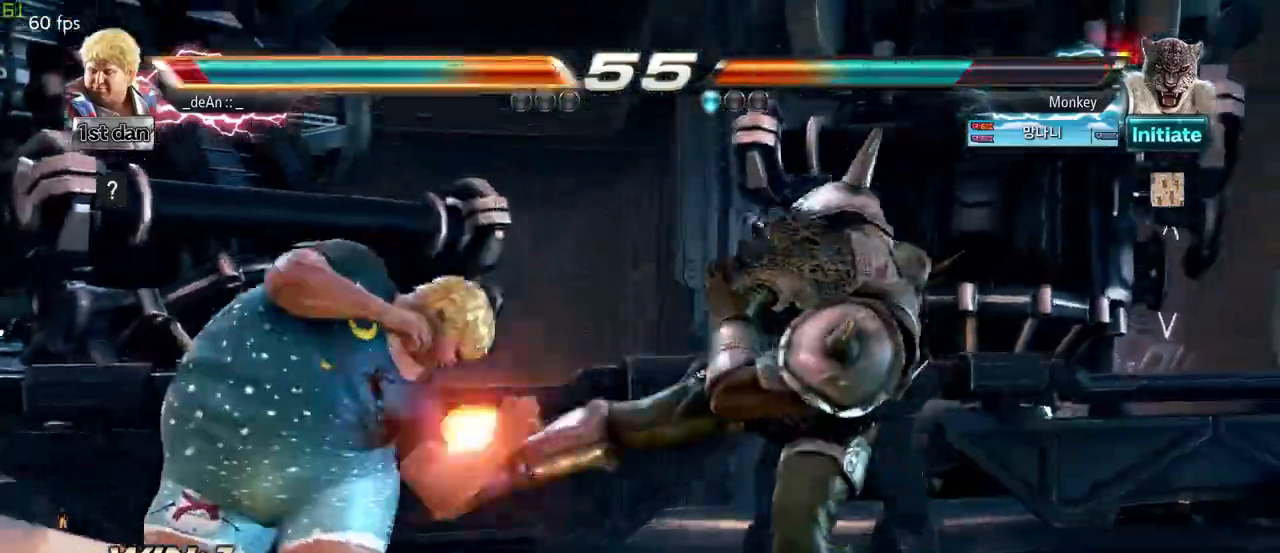
{"dt_ms": 500, "buttons": [], "left_stick": "left", "events": [[17, "SQUARE", "up"], [383, "left_stick", "left"]]}
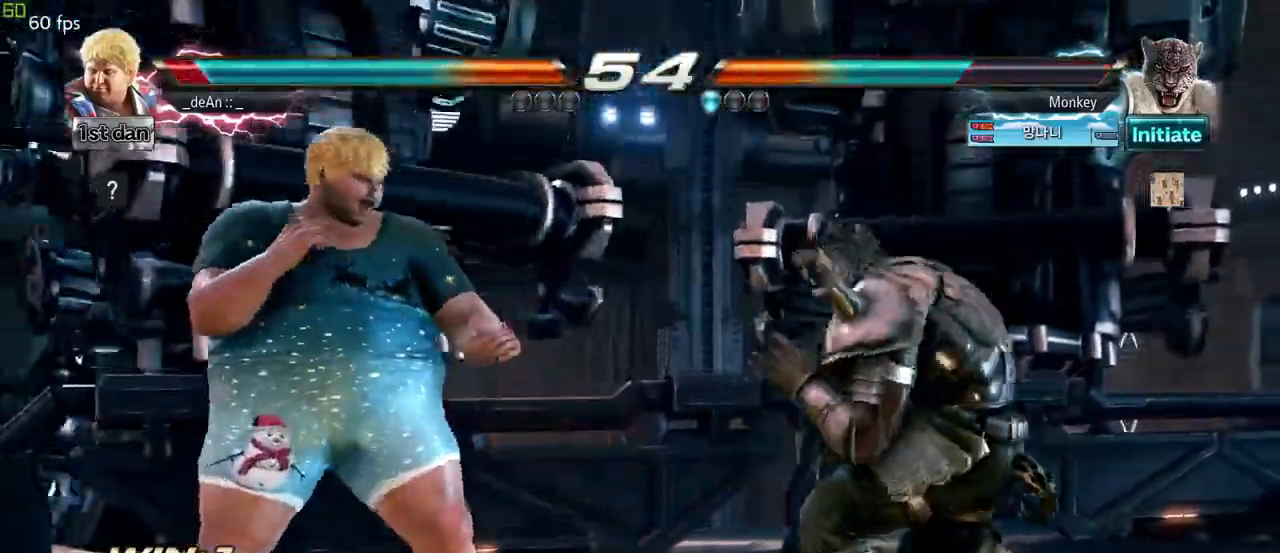
{"dt_ms": 500, "buttons": [], "left_stick": "left", "events": [[33, "TRIANGLE", "down"], [167, "TRIANGLE", "up"]]}
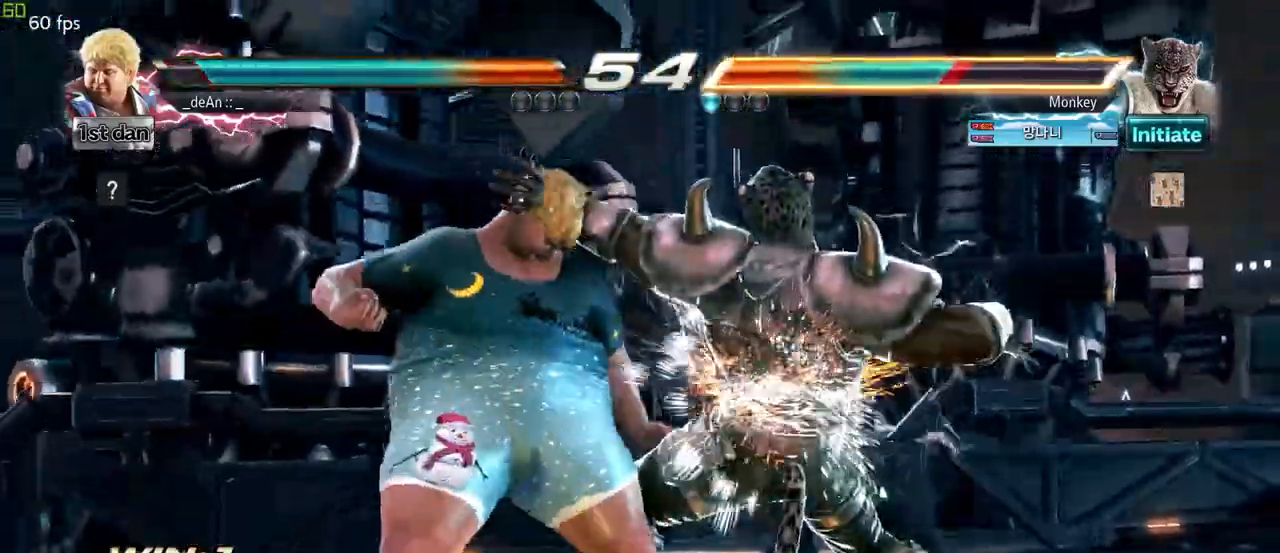
{"dt_ms": 1000, "buttons": [], "left_stick": "left", "events": [[833, "SQUARE", "down"], [950, "SQUARE", "up"]]}
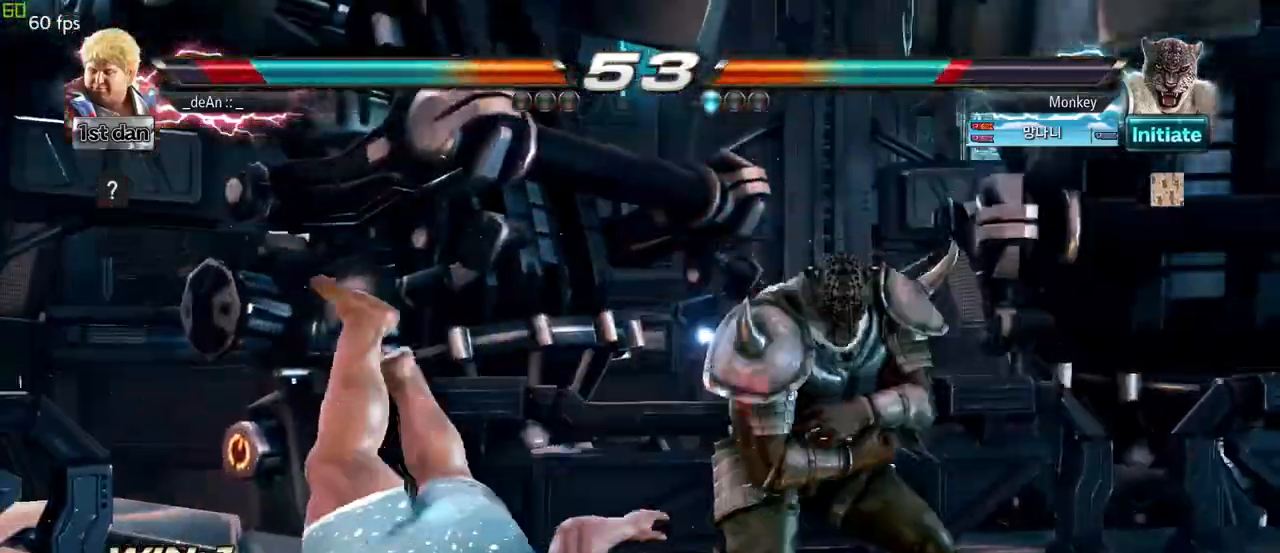
{"dt_ms": 500, "buttons": [], "left_stick": "down-left", "events": [[50, "SQUARE", "down"], [117, "SQUARE", "up"], [200, "SQUARE", "down"], [333, "SQUARE", "up"], [367, "SQUARE", "down"], [483, "SQUARE", "up"], [500, "left_stick", "down-left"]]}
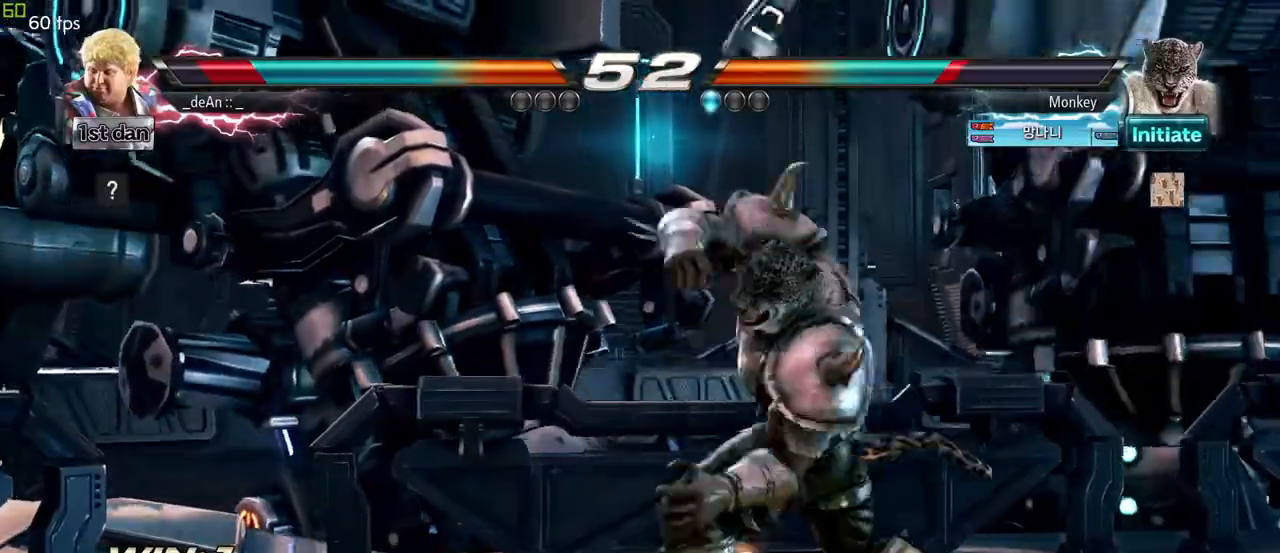
{"dt_ms": 500, "buttons": [], "left_stick": "down-left", "events": [[117, "left_stick", "down"], [433, "left_stick", "down-left"]]}
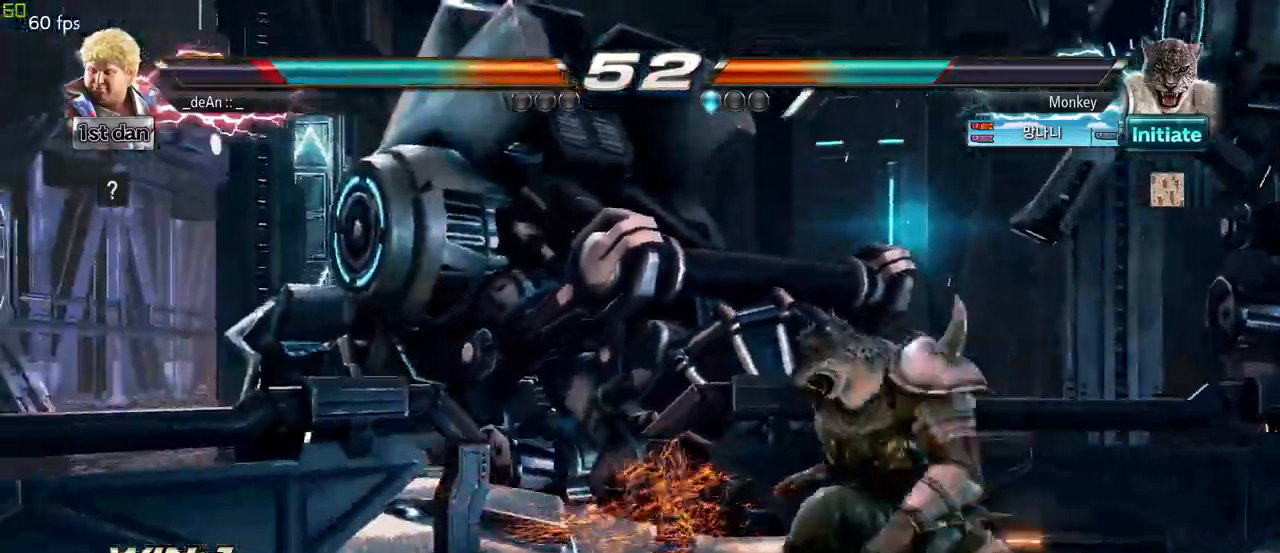
{"dt_ms": 500, "buttons": [], "left_stick": "left", "events": [[133, "left_stick", "left"], [333, "SQUARE", "down"], [500, "SQUARE", "up"]]}
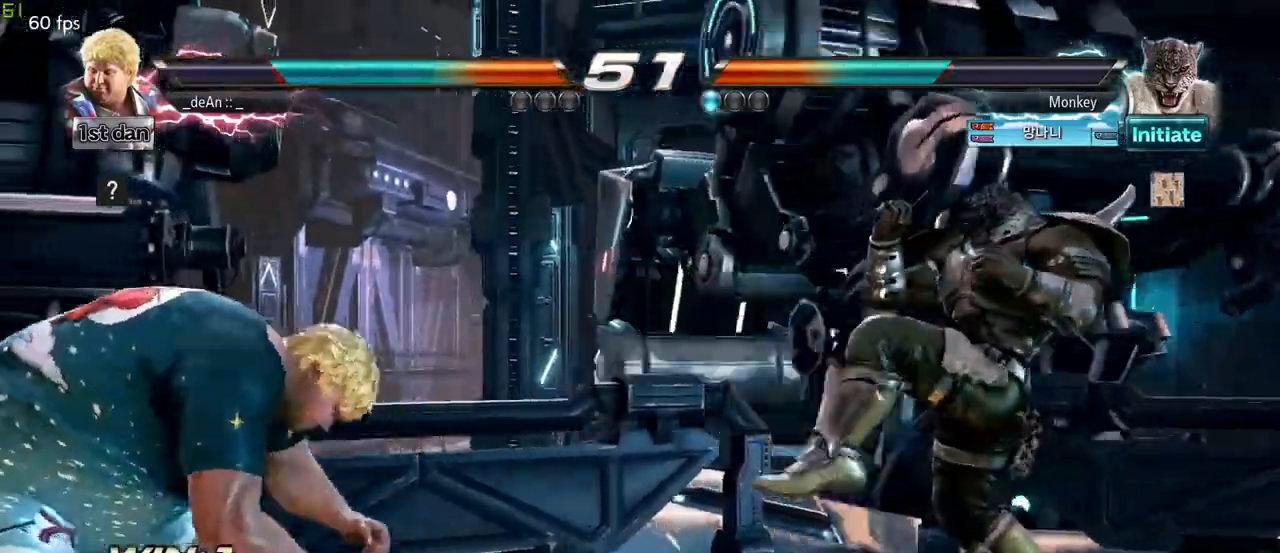
{"dt_ms": 500, "buttons": ["CIRCLE"], "left_stick": "center", "events": [[117, "left_stick", "center"], [250, "left_stick", "right"], [283, "SQUARE", "down"], [283, "TRIANGLE", "down"], [333, "SQUARE", "up"], [333, "TRIANGLE", "up"], [367, "left_stick", "center"], [500, "CIRCLE", "down"]]}
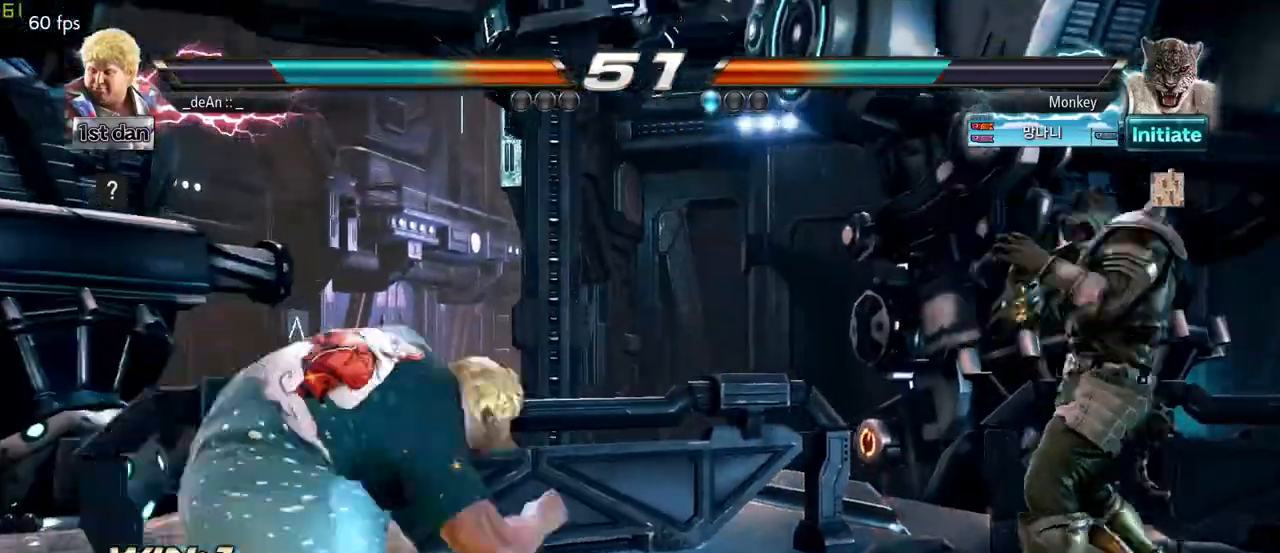
{"dt_ms": 500, "buttons": ["CIRCLE"], "left_stick": "center", "events": [[367, "CIRCLE", "up"], [433, "CIRCLE", "down"]]}
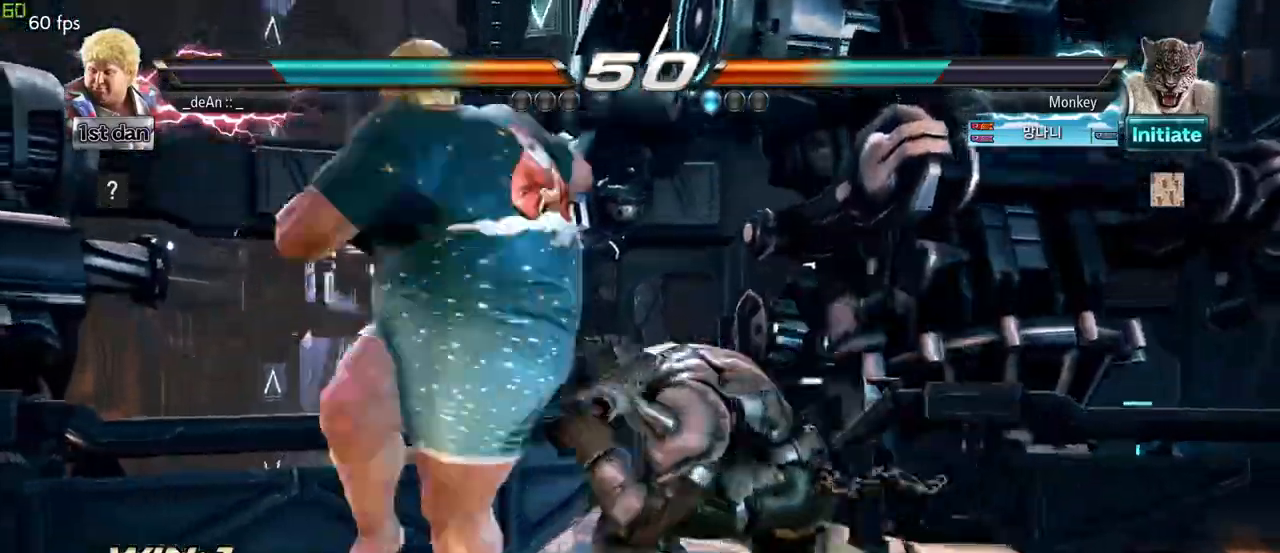
{"dt_ms": 1000, "buttons": [], "left_stick": "center", "events": [[233, "CIRCLE", "up"]]}
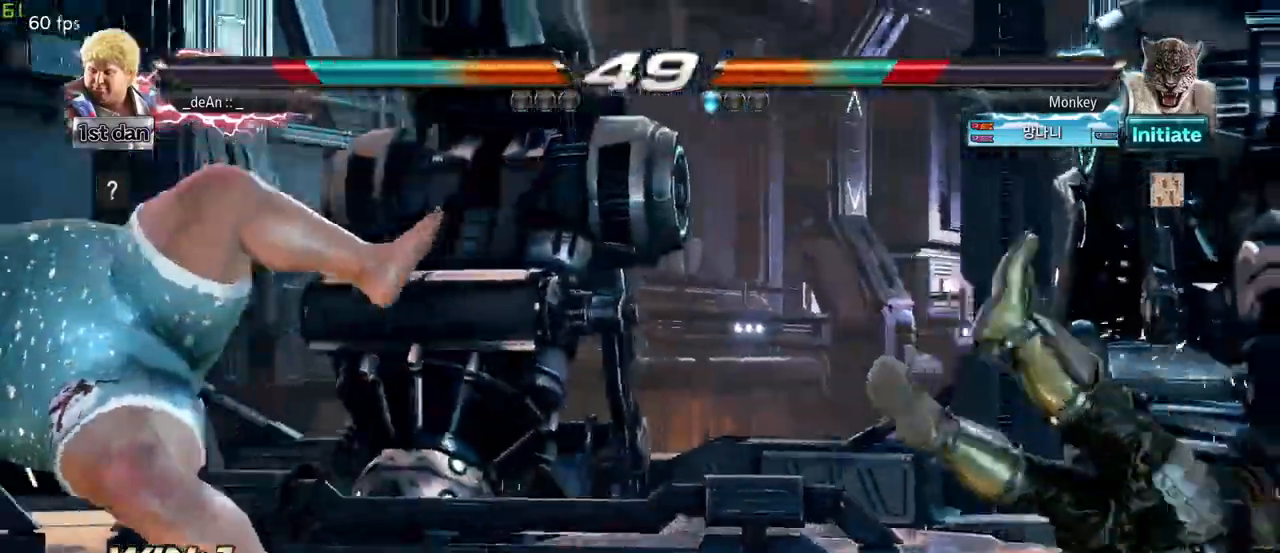
{"dt_ms": 500, "buttons": [], "left_stick": "up", "events": [[200, "left_stick", "left"], [367, "left_stick", "up"]]}
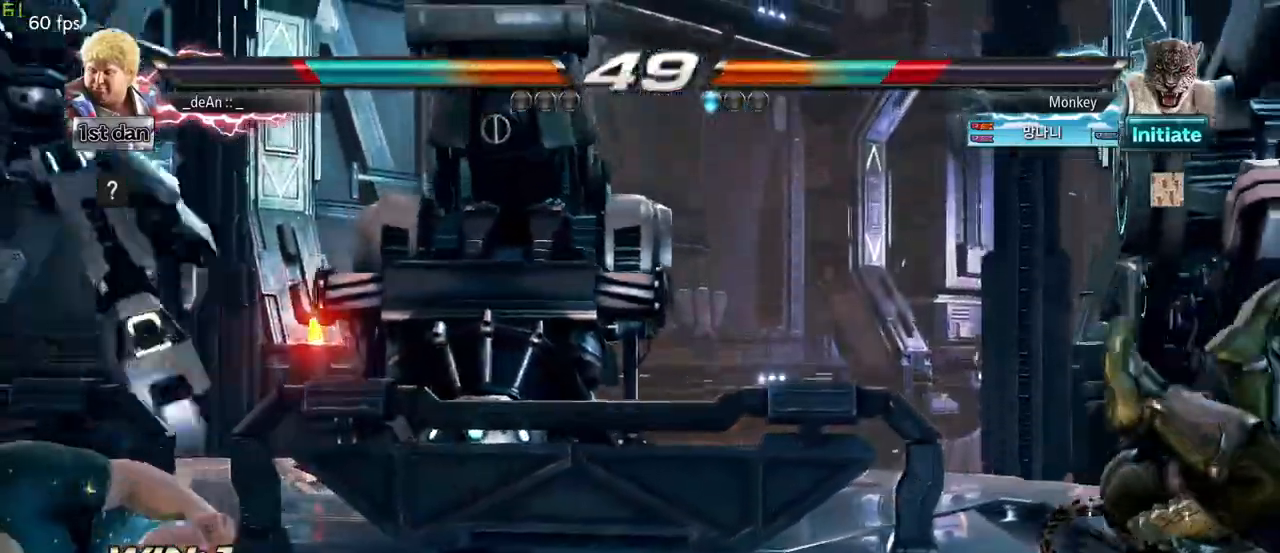
{"dt_ms": 500, "buttons": ["CROSS"], "left_stick": "down-right", "events": [[167, "left_stick", "center"], [367, "left_stick", "right"], [417, "CIRCLE", "down"], [417, "CROSS", "down"], [500, "CIRCLE", "up"], [500, "left_stick", "down-right"]]}
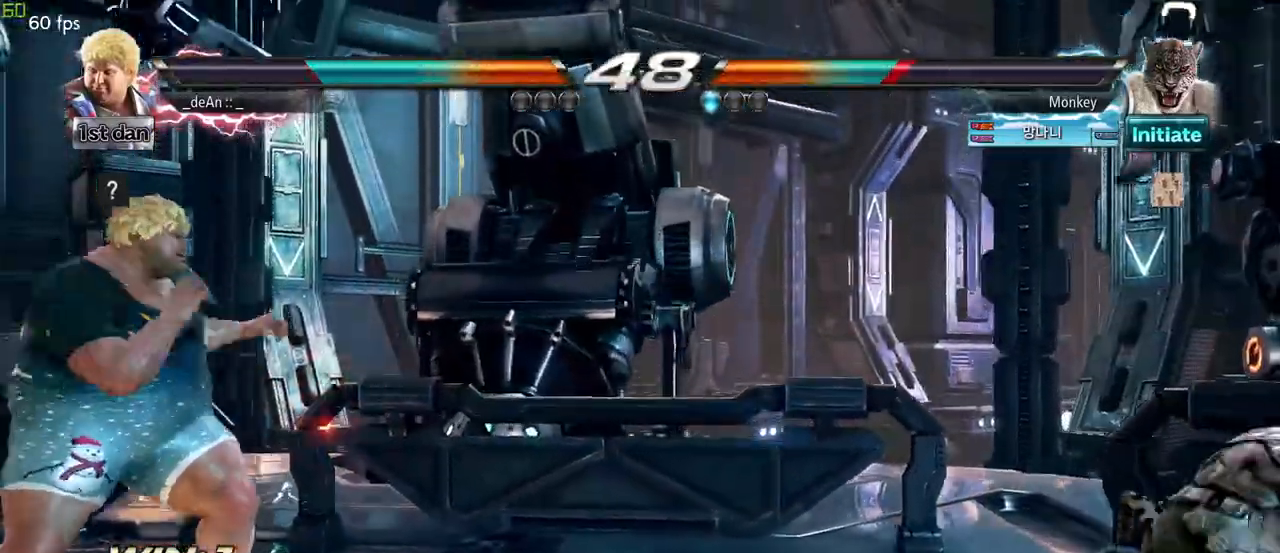
{"dt_ms": 500, "buttons": ["CROSS", "CIRCLE"], "left_stick": "center", "events": [[17, "CROSS", "up"], [83, "left_stick", "right"], [150, "left_stick", "center"], [367, "CIRCLE", "down"], [367, "CROSS", "down"]]}
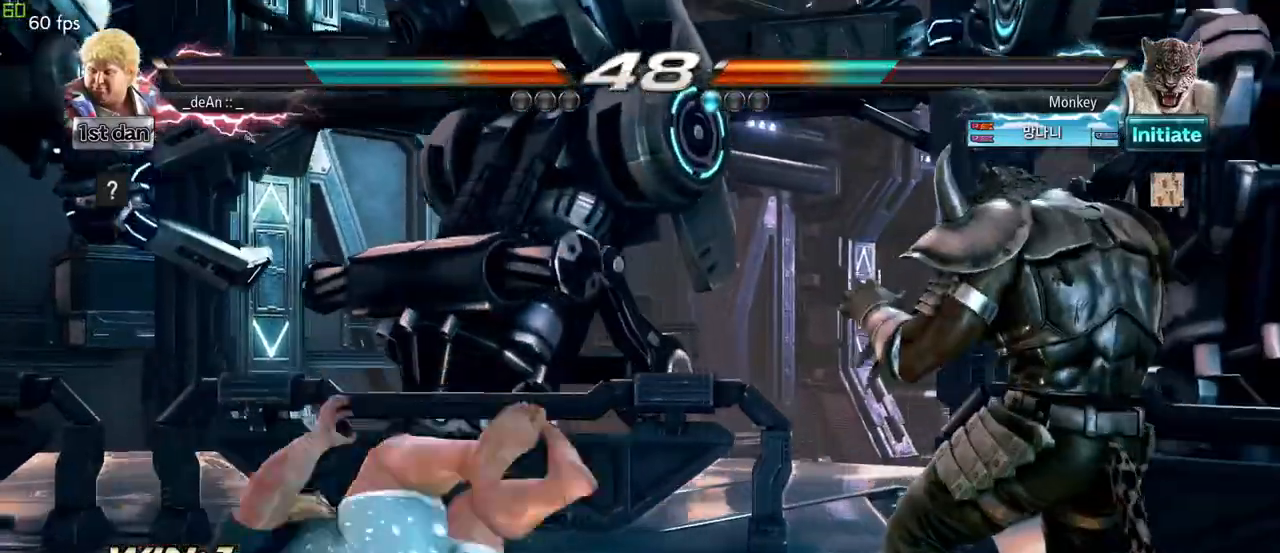
{"dt_ms": 500, "buttons": [], "left_stick": "center", "events": [[17, "CIRCLE", "up"], [17, "CROSS", "up"]]}
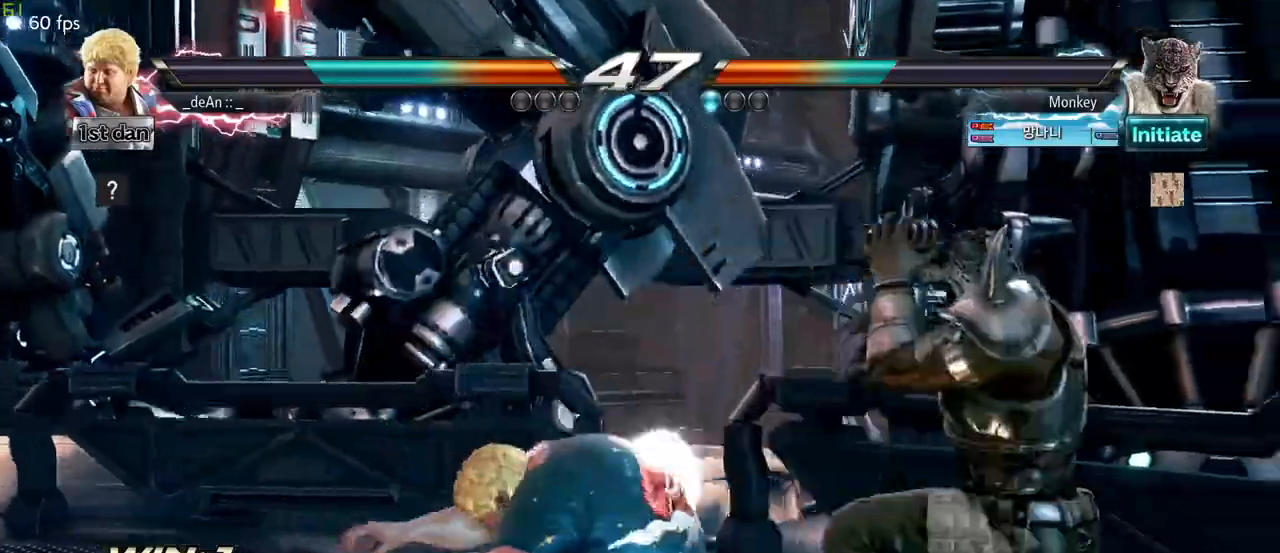
{"dt_ms": 500, "buttons": [], "left_stick": "left", "events": [[450, "left_stick", "left"]]}
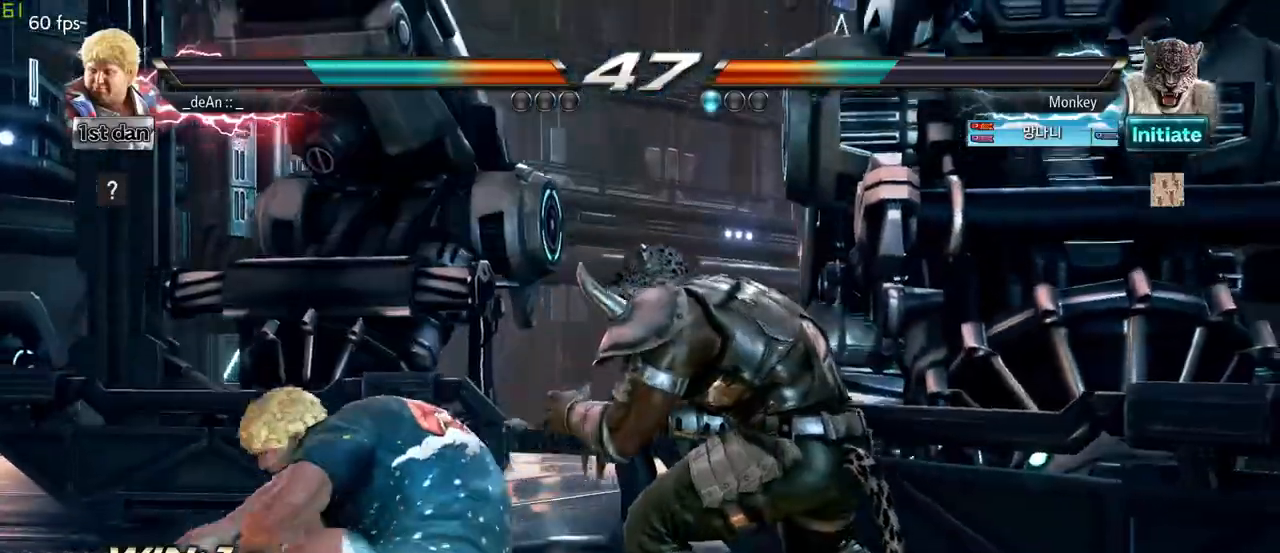
{"dt_ms": 500, "buttons": [], "left_stick": "center", "events": [[217, "left_stick", "down"], [433, "left_stick", "center"]]}
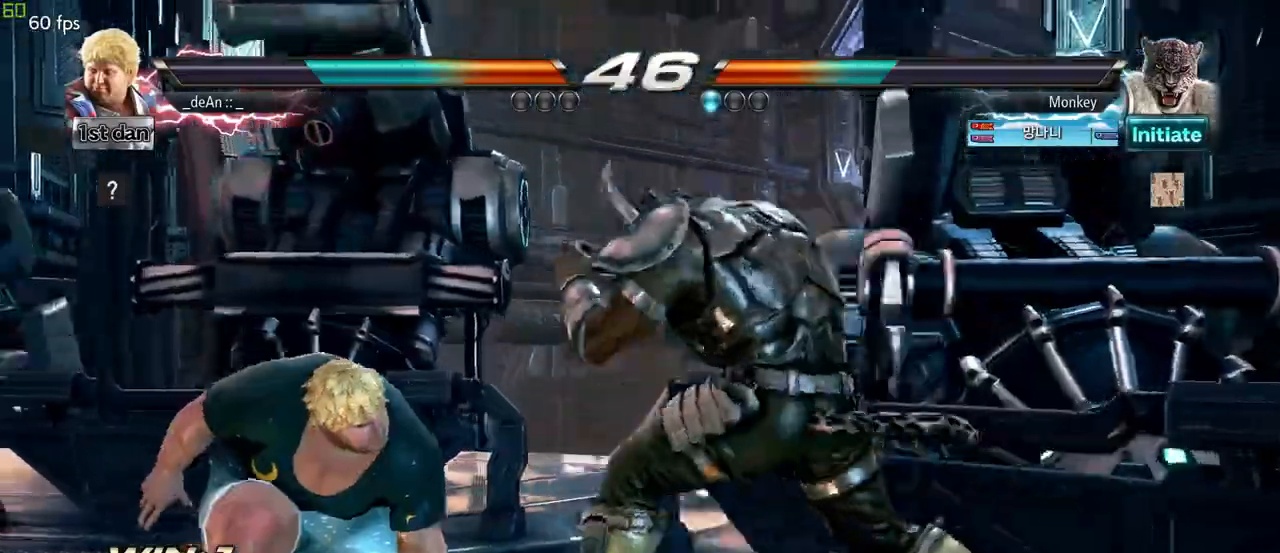
{"dt_ms": 500, "buttons": [], "left_stick": "center", "events": [[17, "TRIANGLE", "down"], [83, "SQUARE", "down"], [233, "TRIANGLE", "up"], [333, "SQUARE", "up"]]}
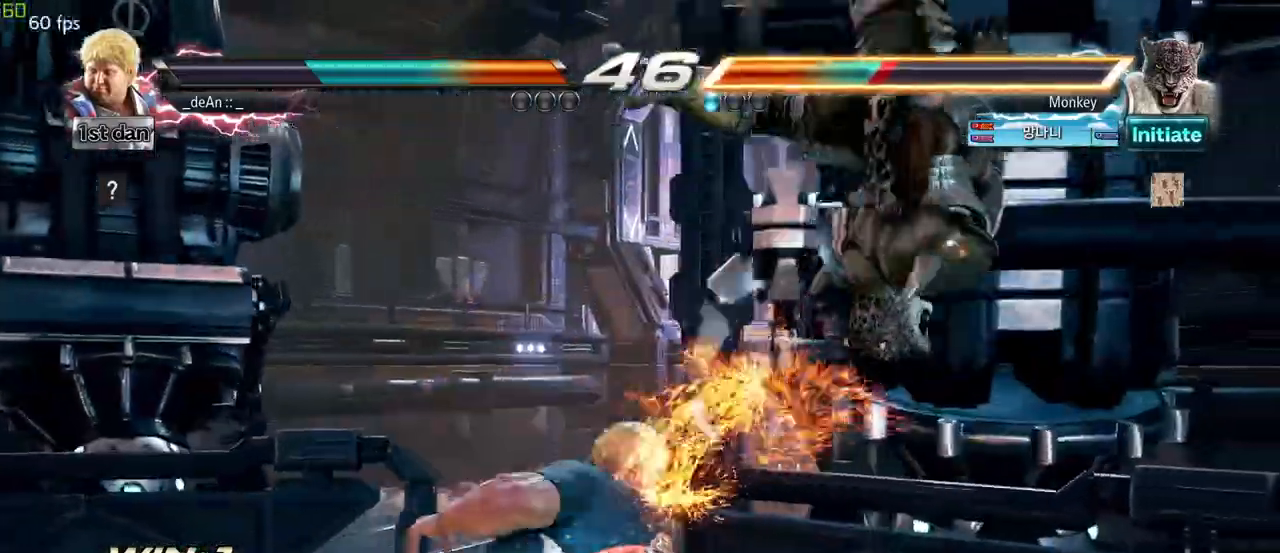
{"dt_ms": 1000, "buttons": [], "left_stick": "center", "events": [[600, "left_stick", "left"], [767, "TRIANGLE", "down"], [817, "TRIANGLE", "up"], [983, "left_stick", "center"]]}
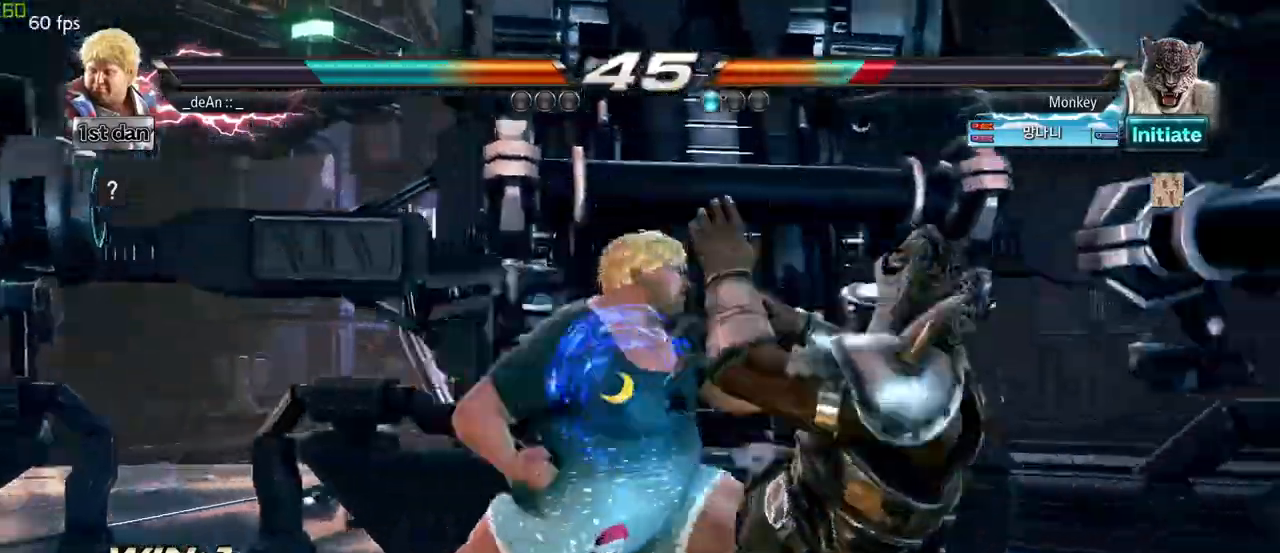
{"dt_ms": 500, "buttons": [], "left_stick": "right", "events": [[450, "left_stick", "right"]]}
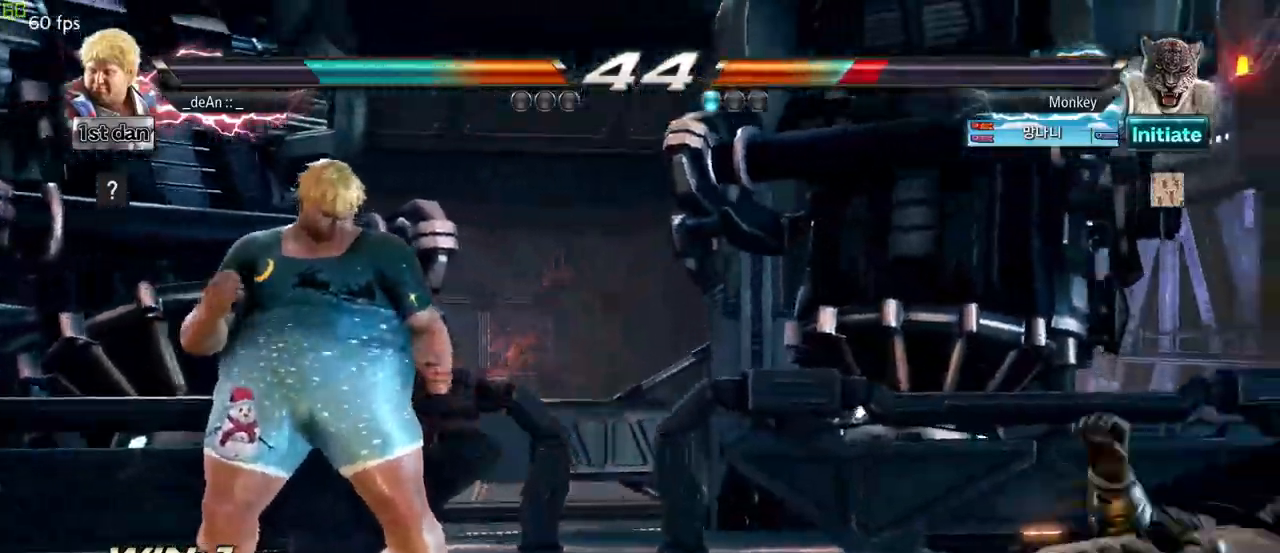
{"dt_ms": 500, "buttons": [], "left_stick": "center", "events": [[33, "left_stick", "center"], [117, "left_stick", "down-right"], [267, "CIRCLE", "down"], [317, "CIRCLE", "up"], [433, "left_stick", "center"]]}
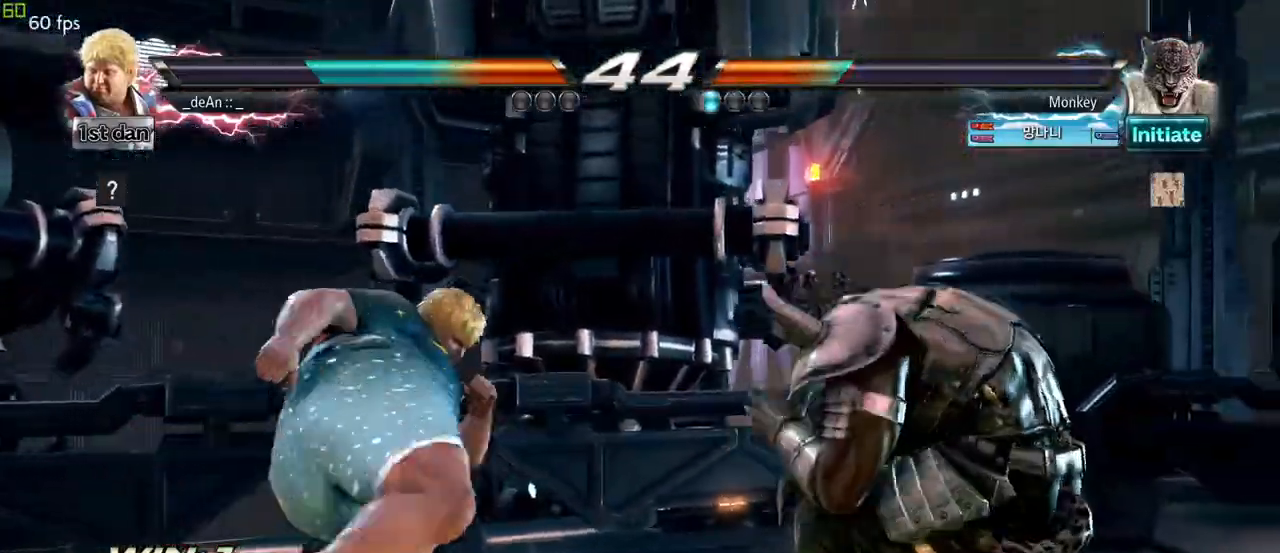
{"dt_ms": 500, "buttons": [], "left_stick": "up-right", "events": [[267, "left_stick", "left"], [383, "left_stick", "center"], [500, "left_stick", "up-right"]]}
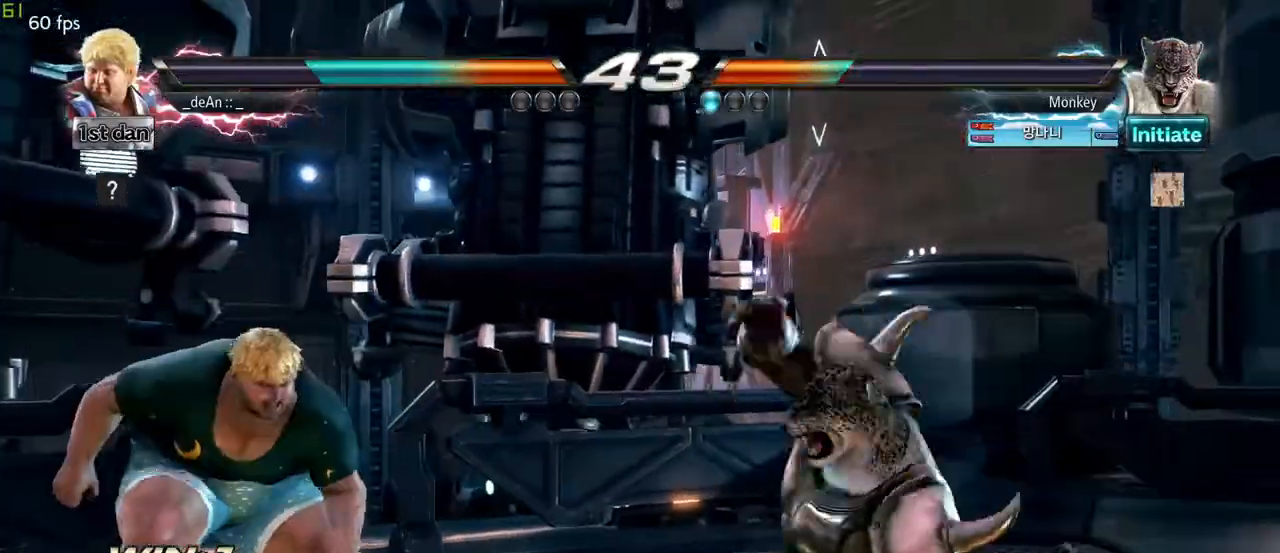
{"dt_ms": 500, "buttons": ["CIRCLE"], "left_stick": "center", "events": [[17, "SQUARE", "down"], [17, "TRIANGLE", "down"], [83, "SQUARE", "up"], [83, "TRIANGLE", "up"], [100, "left_stick", "center"], [217, "CIRCLE", "down"], [283, "CIRCLE", "up"], [333, "CIRCLE", "down"], [433, "CIRCLE", "up"], [467, "CIRCLE", "down"]]}
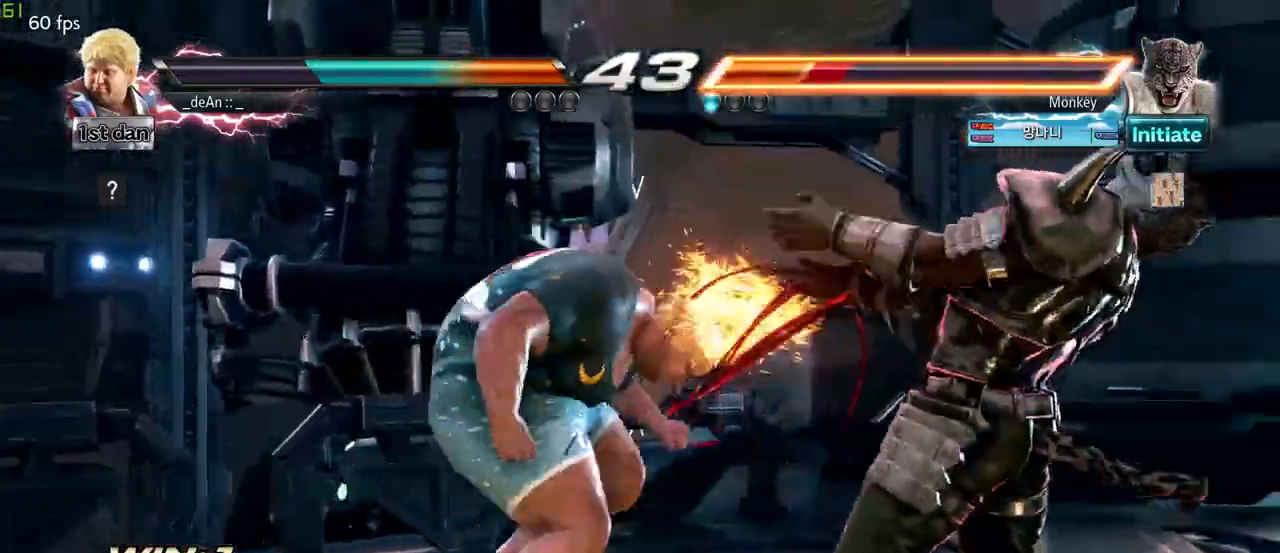
{"dt_ms": 500, "buttons": [], "left_stick": "center", "events": [[67, "CIRCLE", "up"], [117, "CIRCLE", "down"], [200, "CIRCLE", "up"], [250, "CIRCLE", "down"], [367, "CIRCLE", "up"]]}
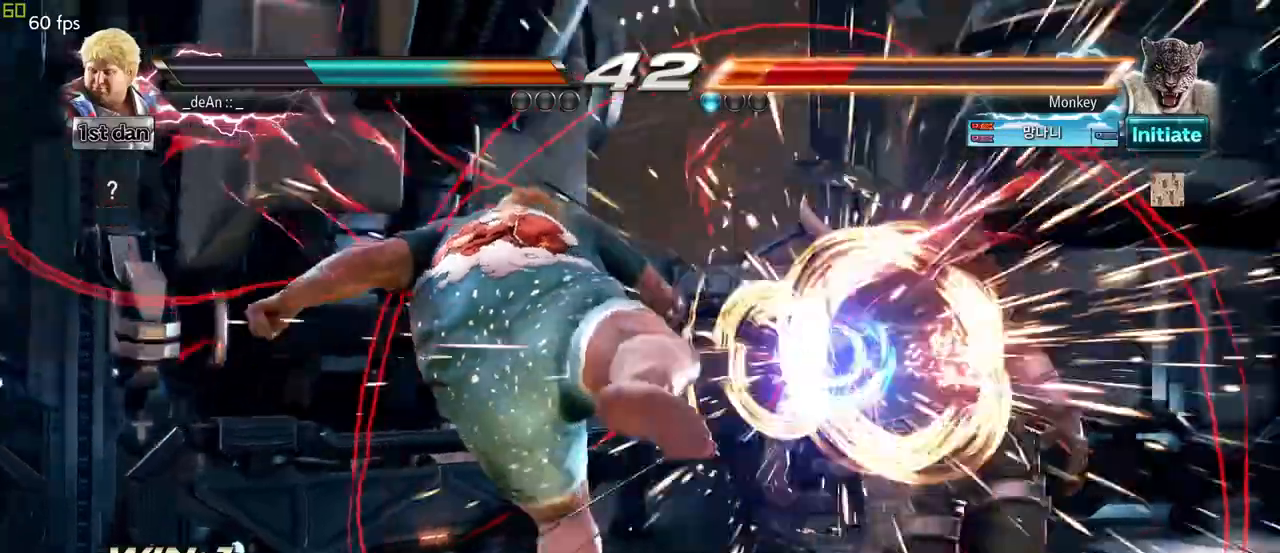
{"dt_ms": 500, "buttons": [], "left_stick": "down-right", "events": [[300, "left_stick", "right"], [383, "left_stick", "center"], [483, "left_stick", "down-right"]]}
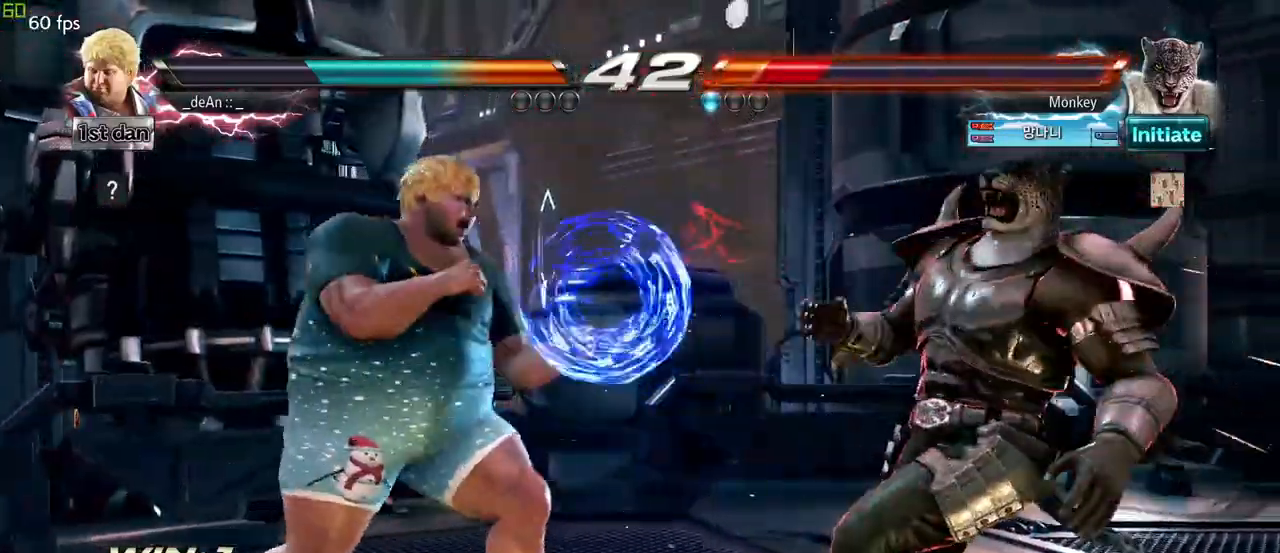
{"dt_ms": 500, "buttons": ["CIRCLE"], "left_stick": "center", "events": [[17, "CROSS", "down"], [17, "left_stick", "right"], [83, "CROSS", "up"], [167, "left_stick", "center"], [183, "CIRCLE", "down"], [267, "CIRCLE", "up"], [333, "CIRCLE", "down"], [417, "CIRCLE", "up"], [483, "CIRCLE", "down"]]}
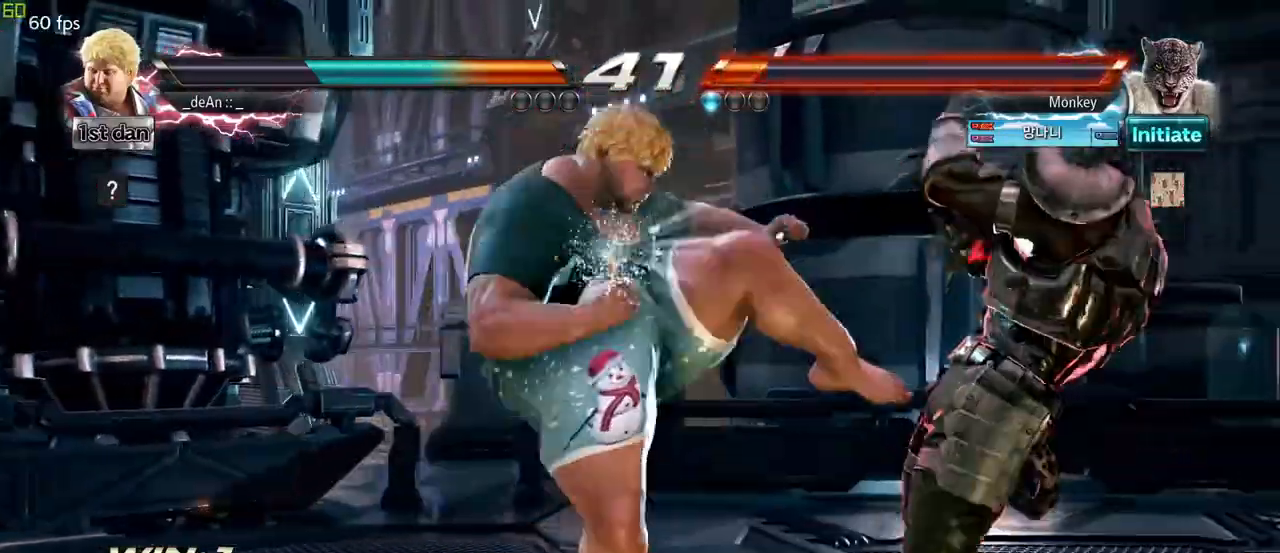
{"dt_ms": 500, "buttons": [], "left_stick": "center", "events": [[67, "CIRCLE", "up"], [117, "CIRCLE", "down"], [217, "CIRCLE", "up"], [233, "CIRCLE", "down"], [383, "CIRCLE", "up"]]}